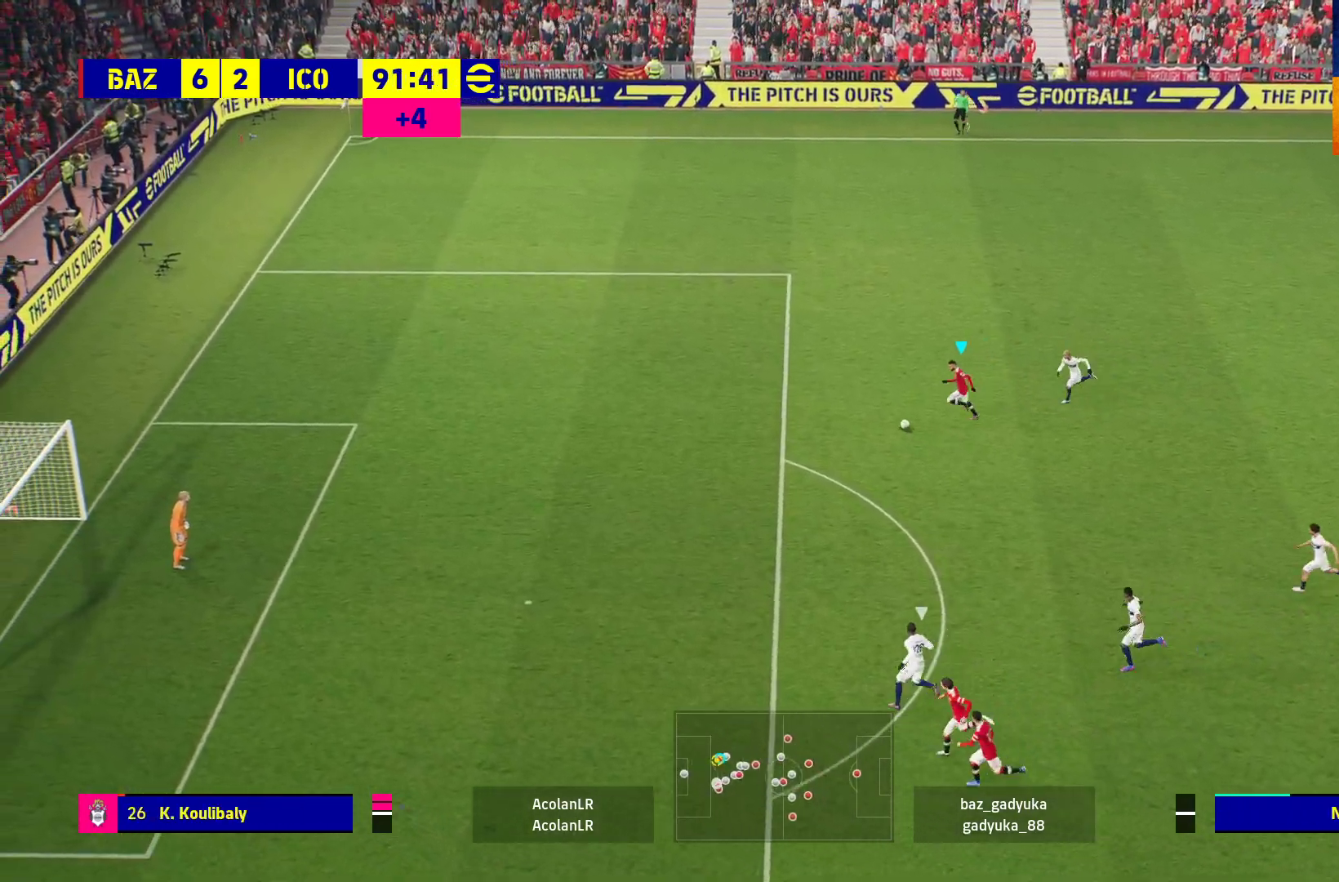
Gameplay with a controller (Xbox layout); each line is a JSON object with the inputs held at the frame after it. "events" lists button and stick changes between this image and that frame as [ms after this image, input, new state], when the widget could be followed in between.
{"buttons": ["L3"], "left_stick": "down-left", "right_stick": "center", "events": [[183, "L3", "down"], [500, "R1", "up"]]}
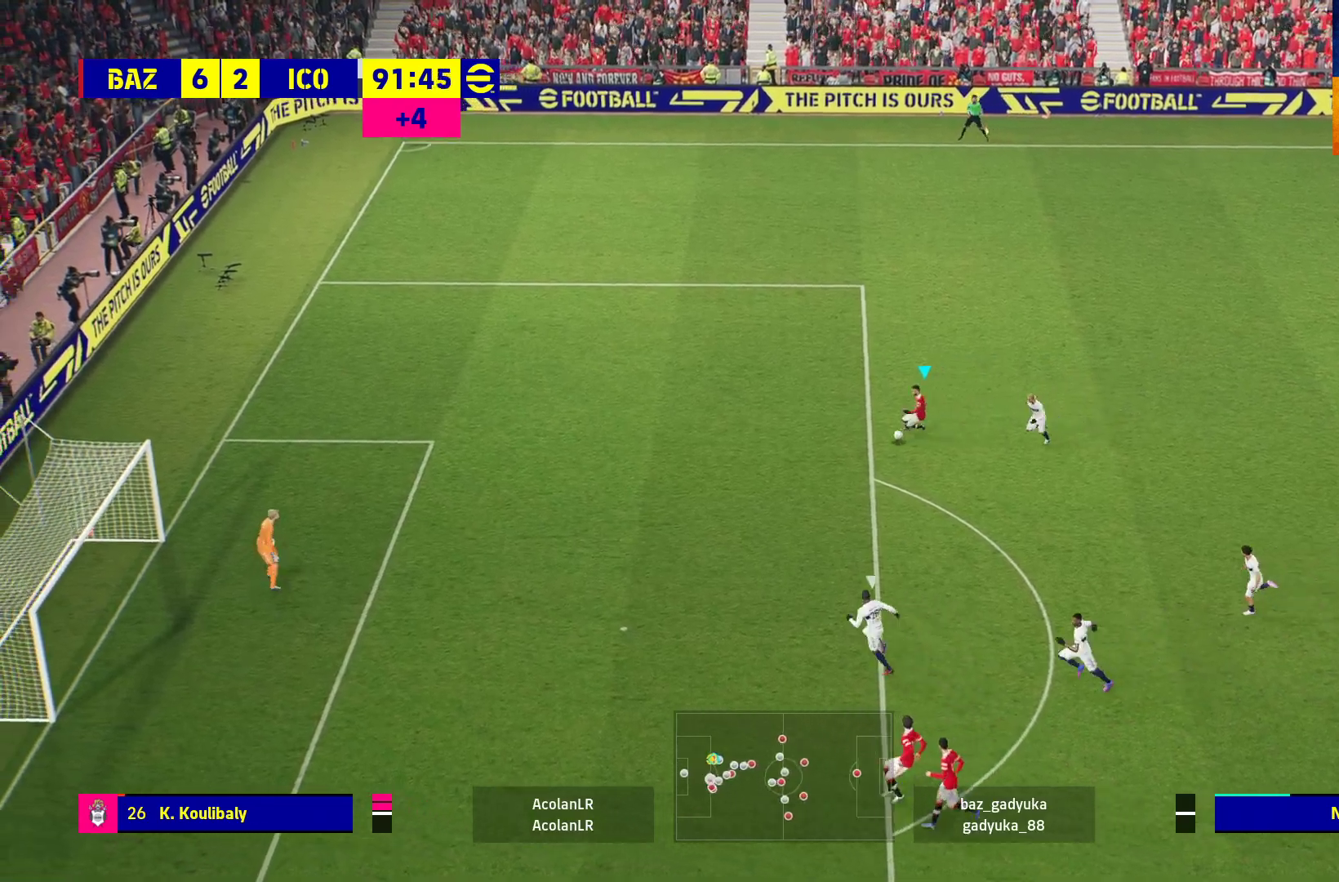
{"buttons": ["L3"], "left_stick": "down", "right_stick": "center", "events": [[67, "X", "down"], [83, "left_stick", "down"], [100, "R1", "down"], [233, "X", "up"], [250, "R1", "up"]]}
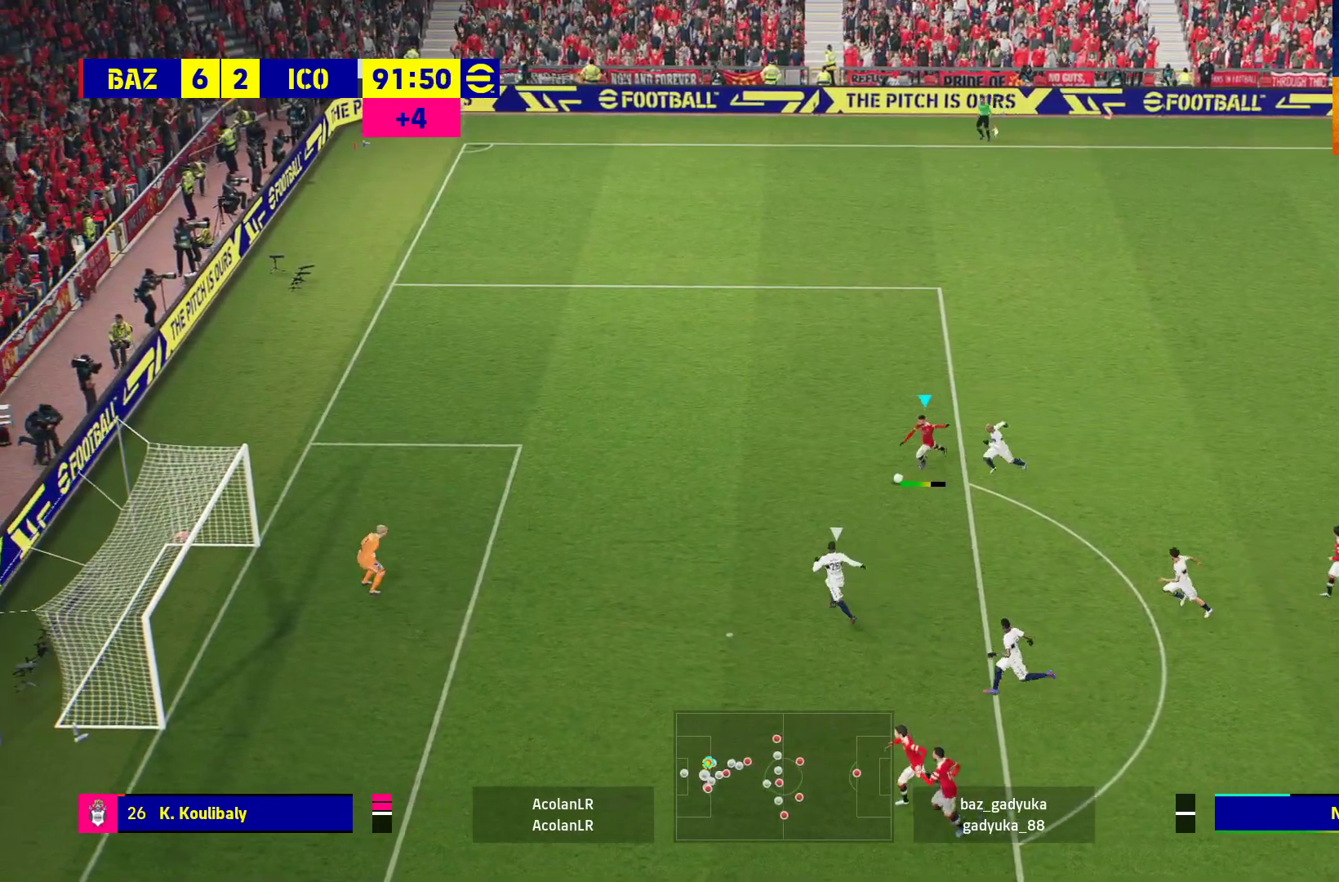
{"buttons": ["L3"], "left_stick": "down", "right_stick": "center", "events": []}
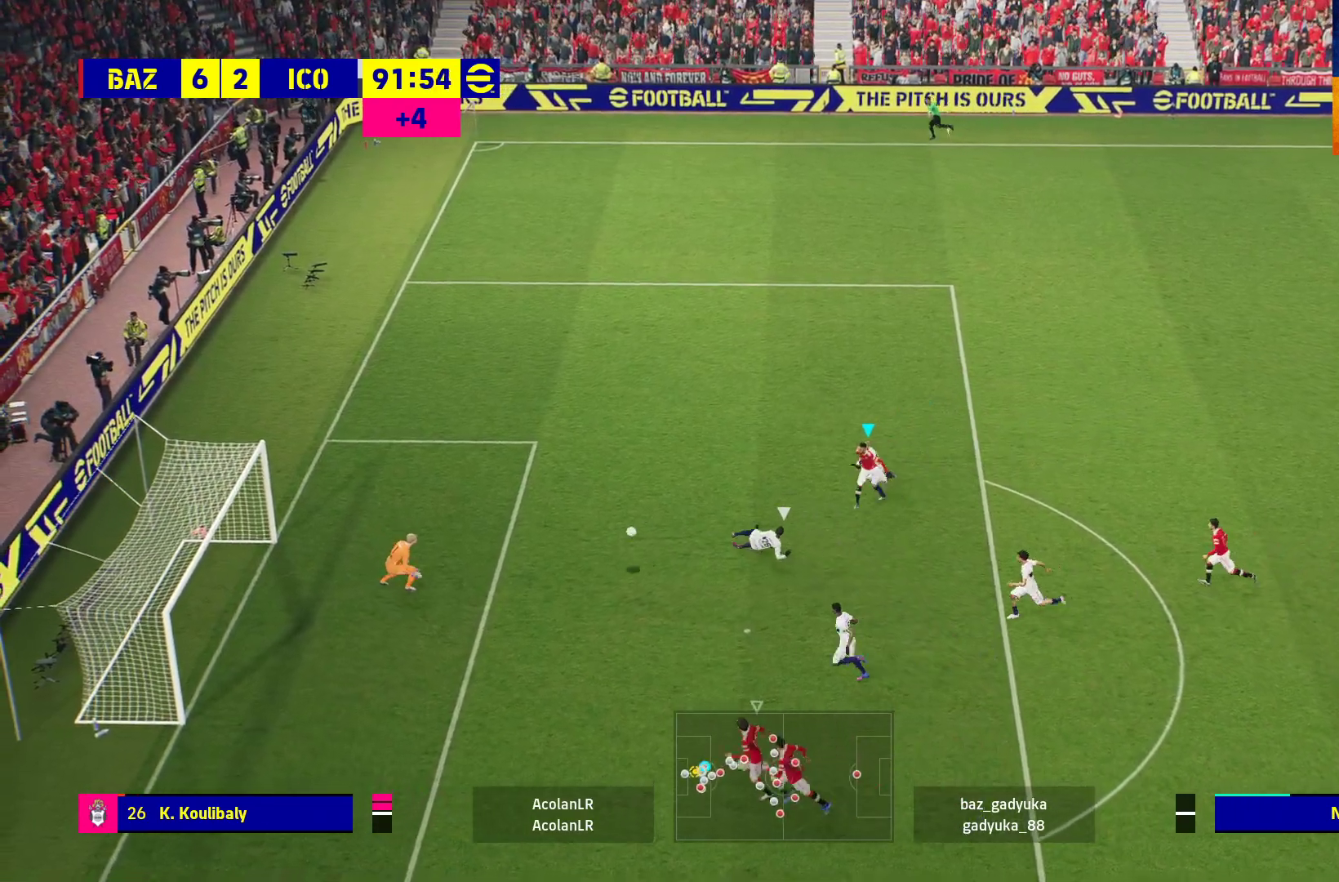
{"buttons": ["L3"], "left_stick": "down", "right_stick": "center", "events": []}
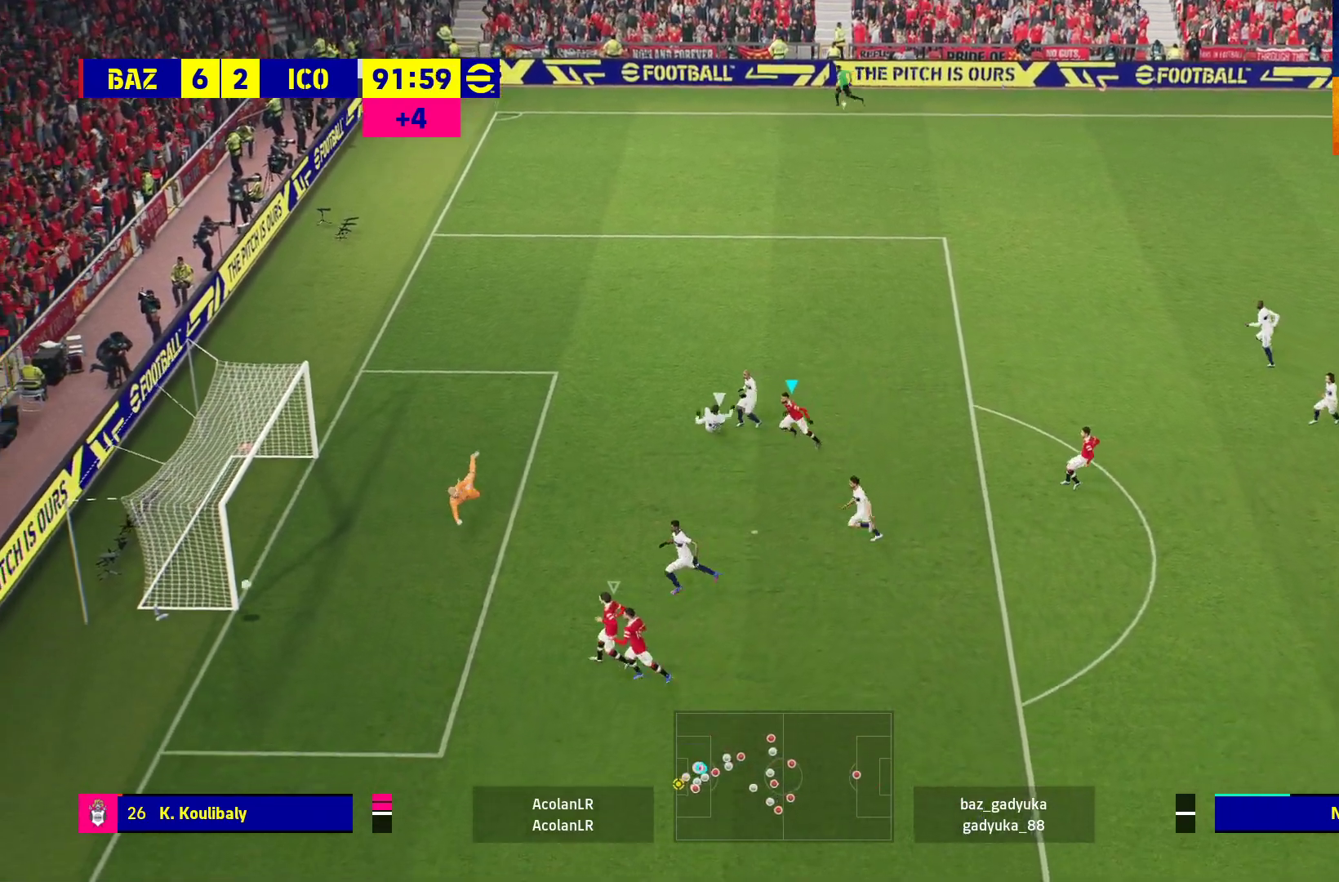
{"buttons": ["R1"], "left_stick": "down", "right_stick": "center", "events": [[200, "L3", "up"], [433, "R1", "down"]]}
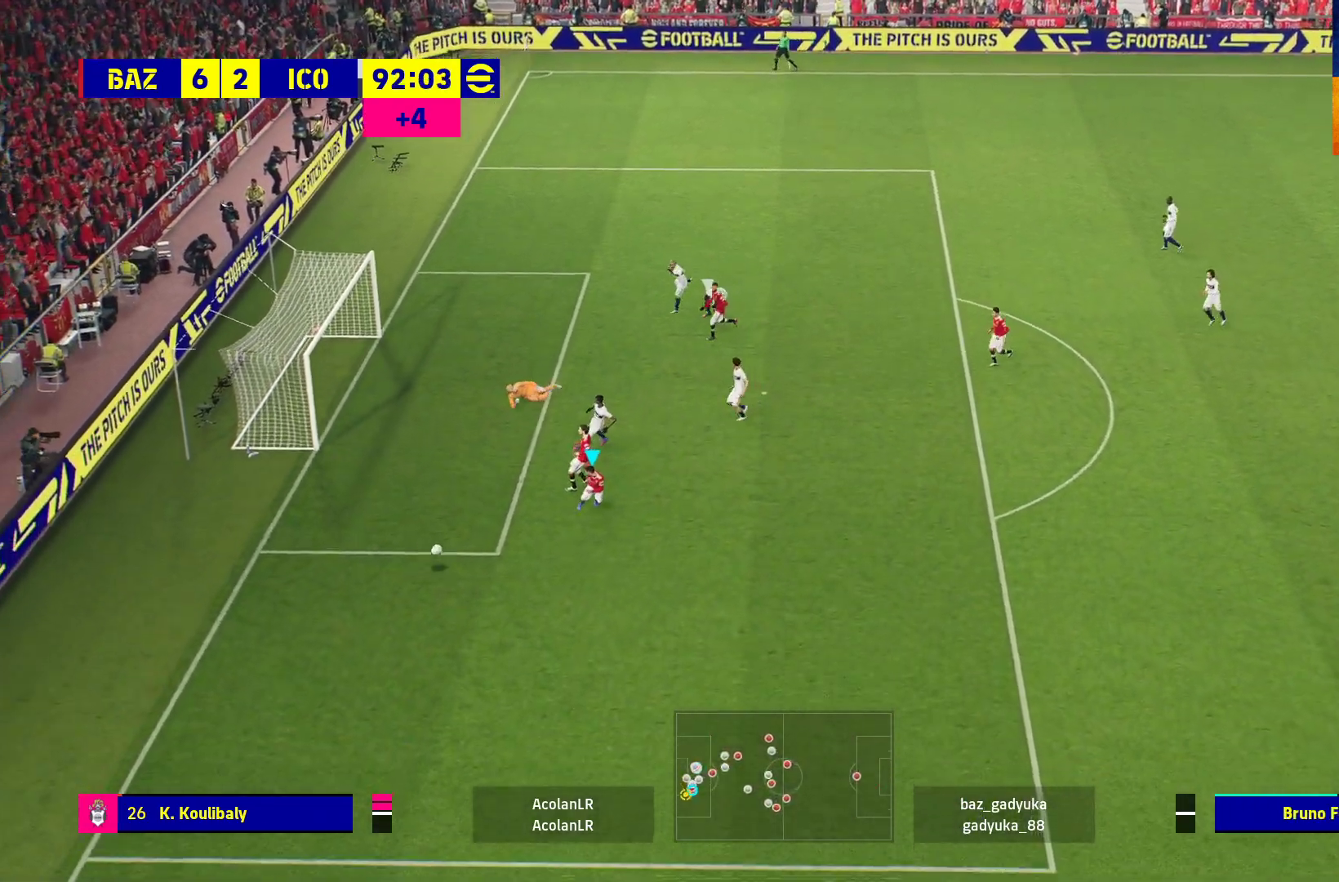
{"buttons": ["R1"], "left_stick": "down", "right_stick": "center", "events": []}
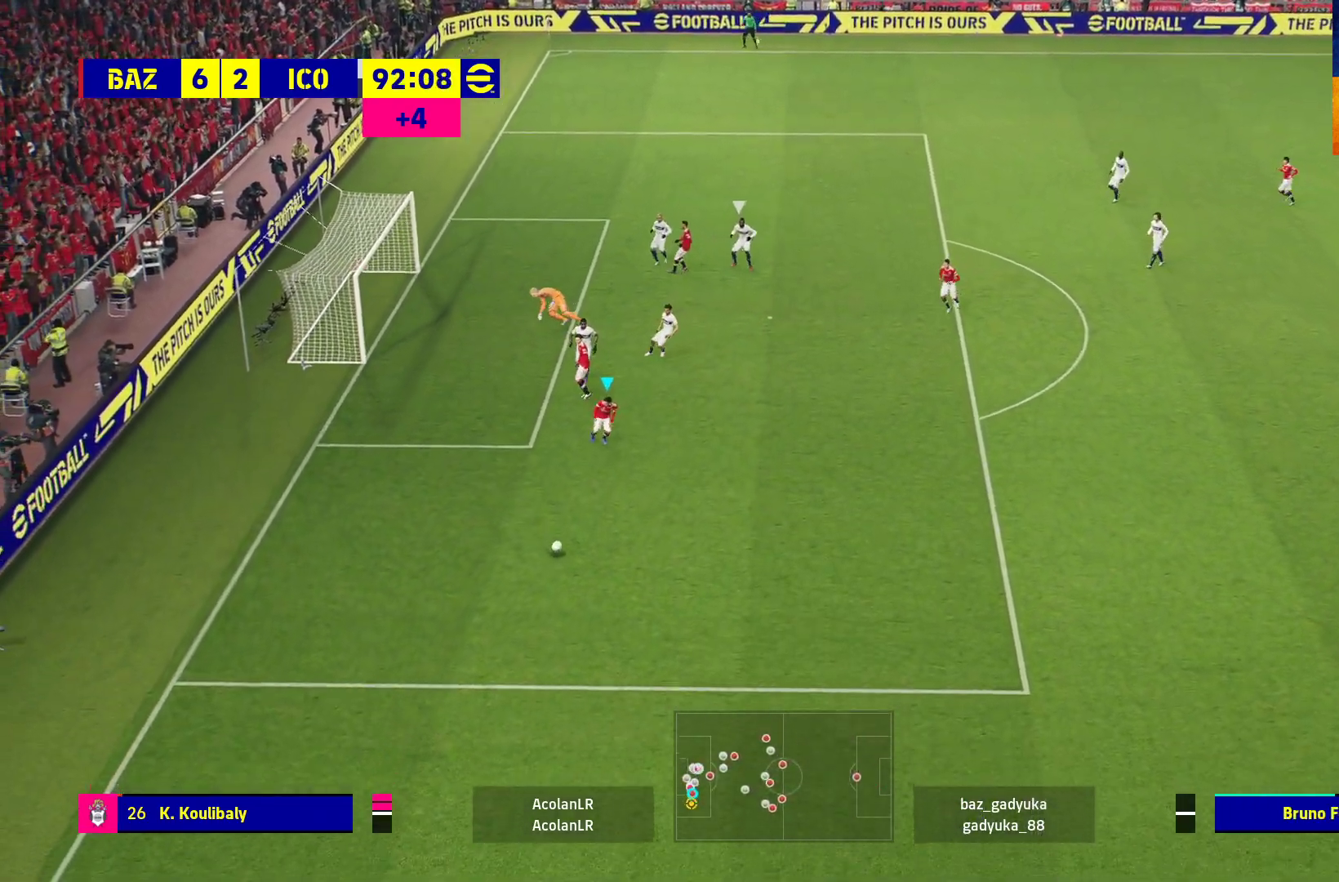
{"buttons": ["R1"], "left_stick": "down", "right_stick": "center", "events": []}
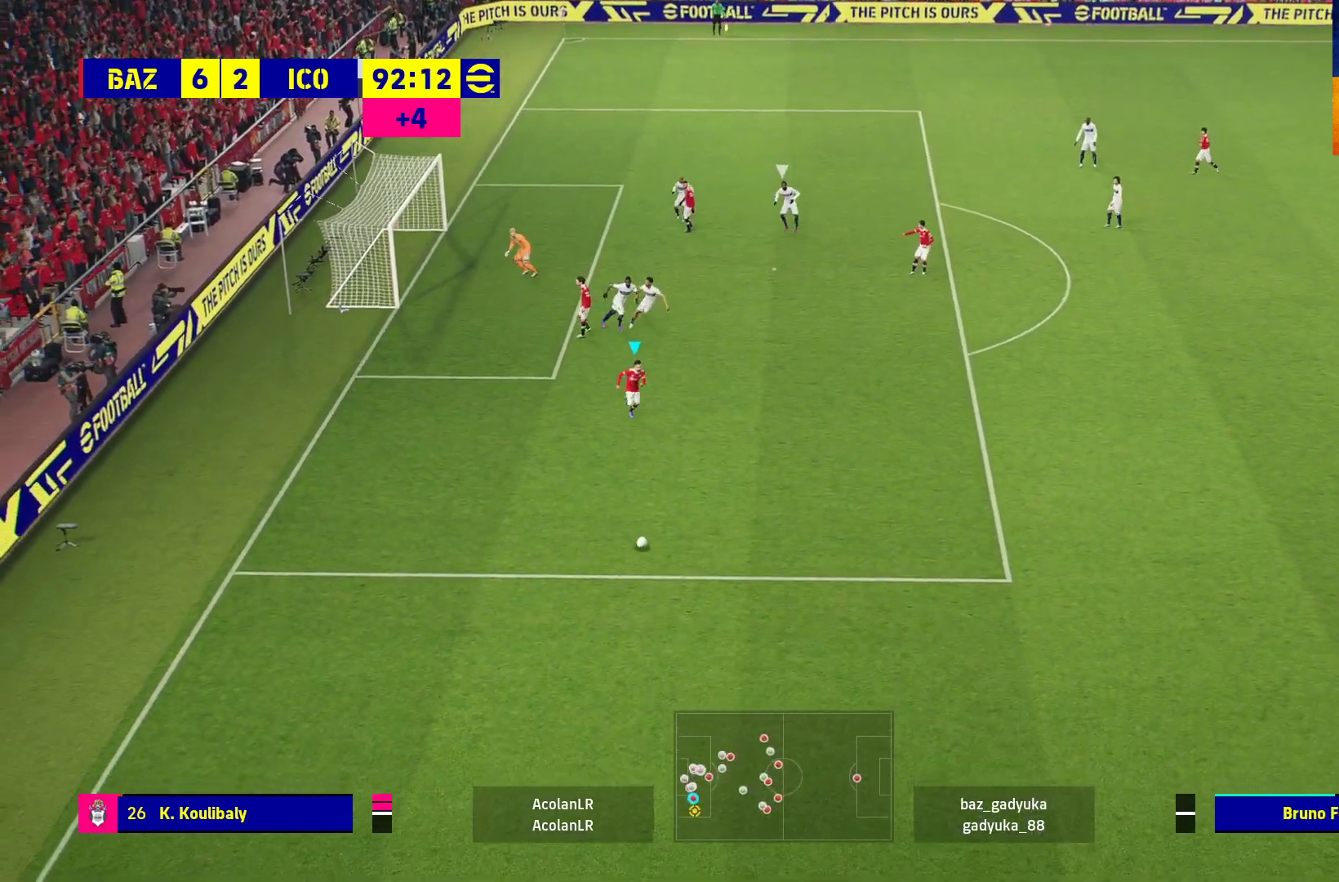
{"buttons": ["R1"], "left_stick": "down", "right_stick": "center", "events": []}
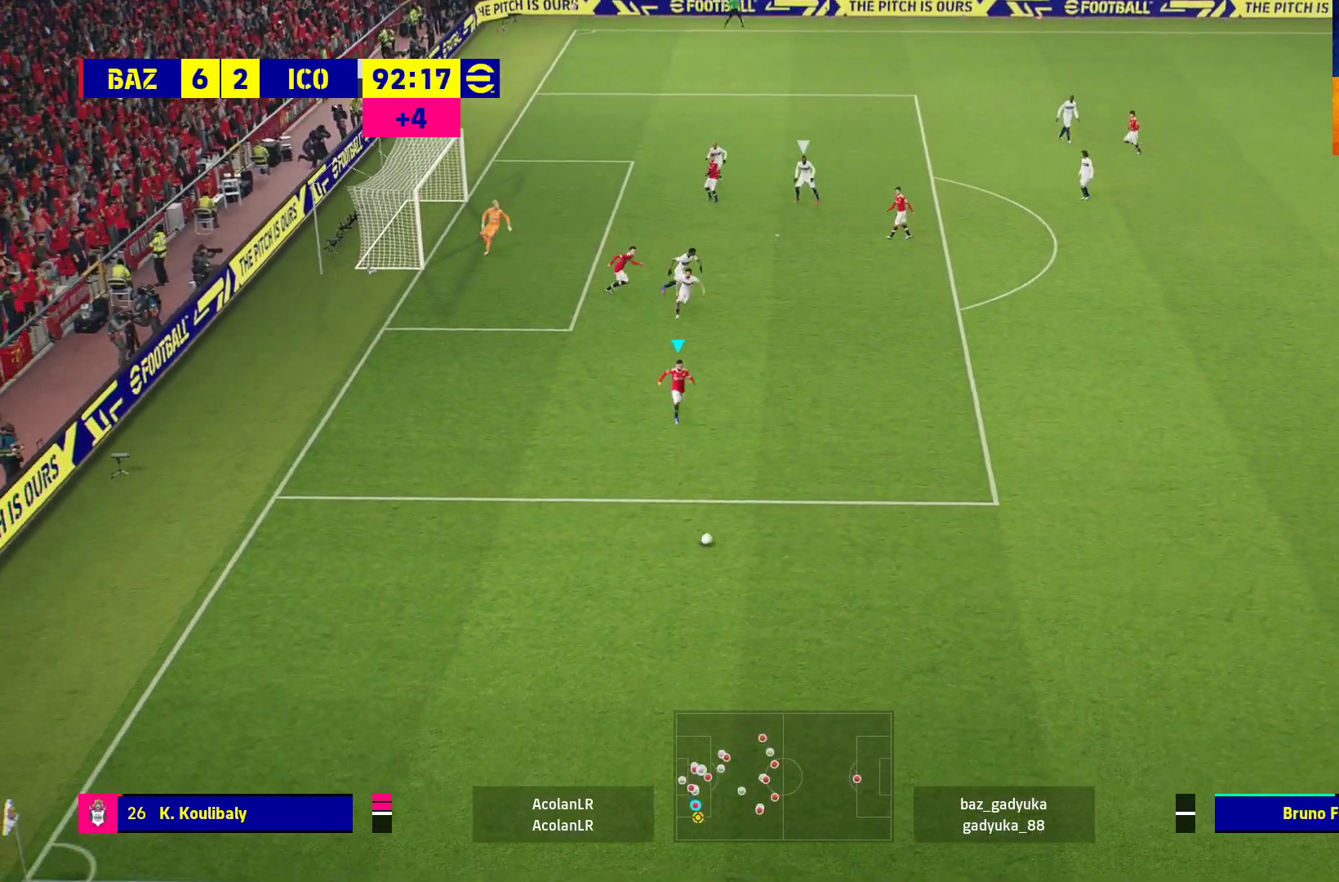
{"buttons": ["R1"], "left_stick": "down", "right_stick": "center", "events": []}
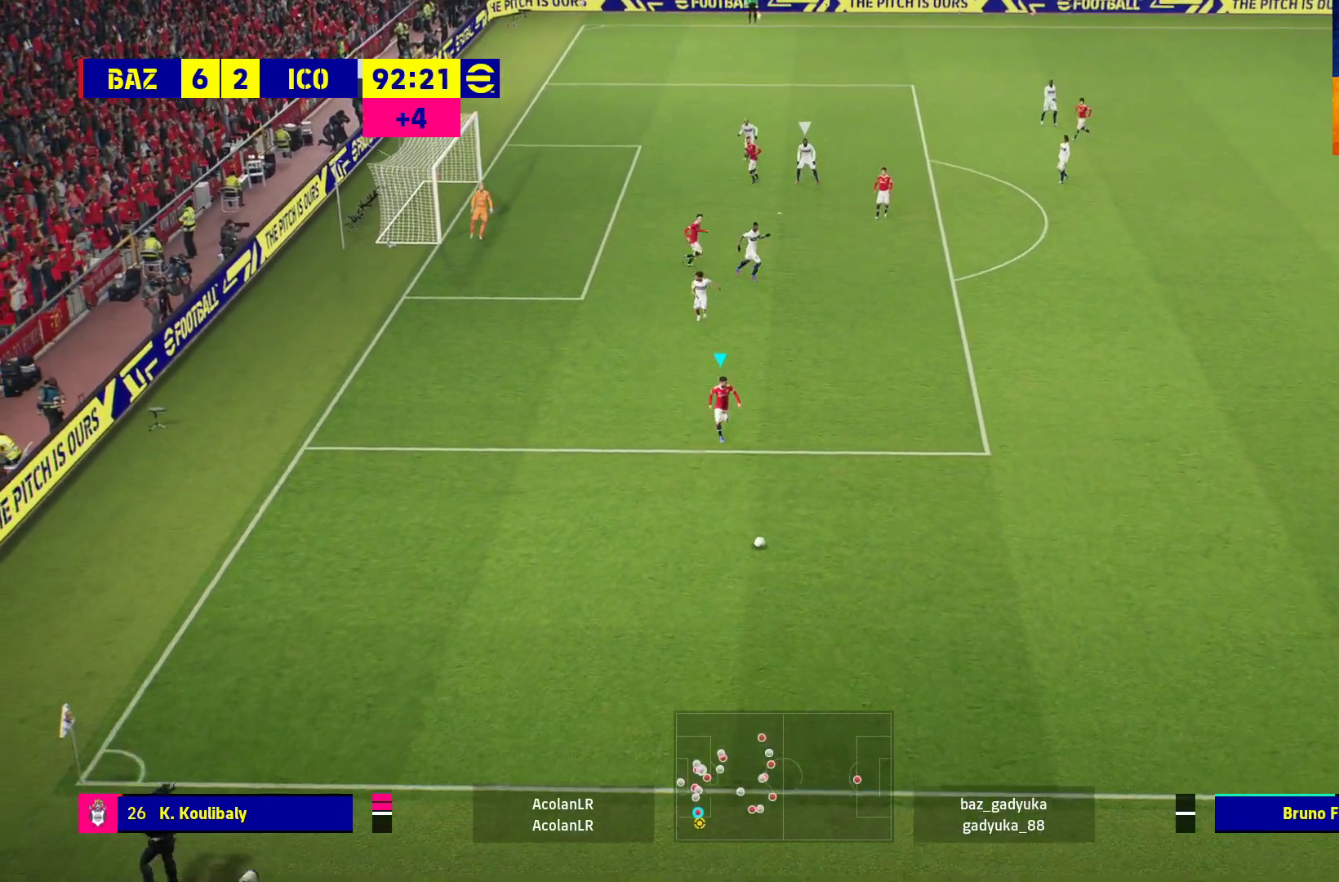
{"buttons": ["R1"], "left_stick": "down", "right_stick": "center", "events": []}
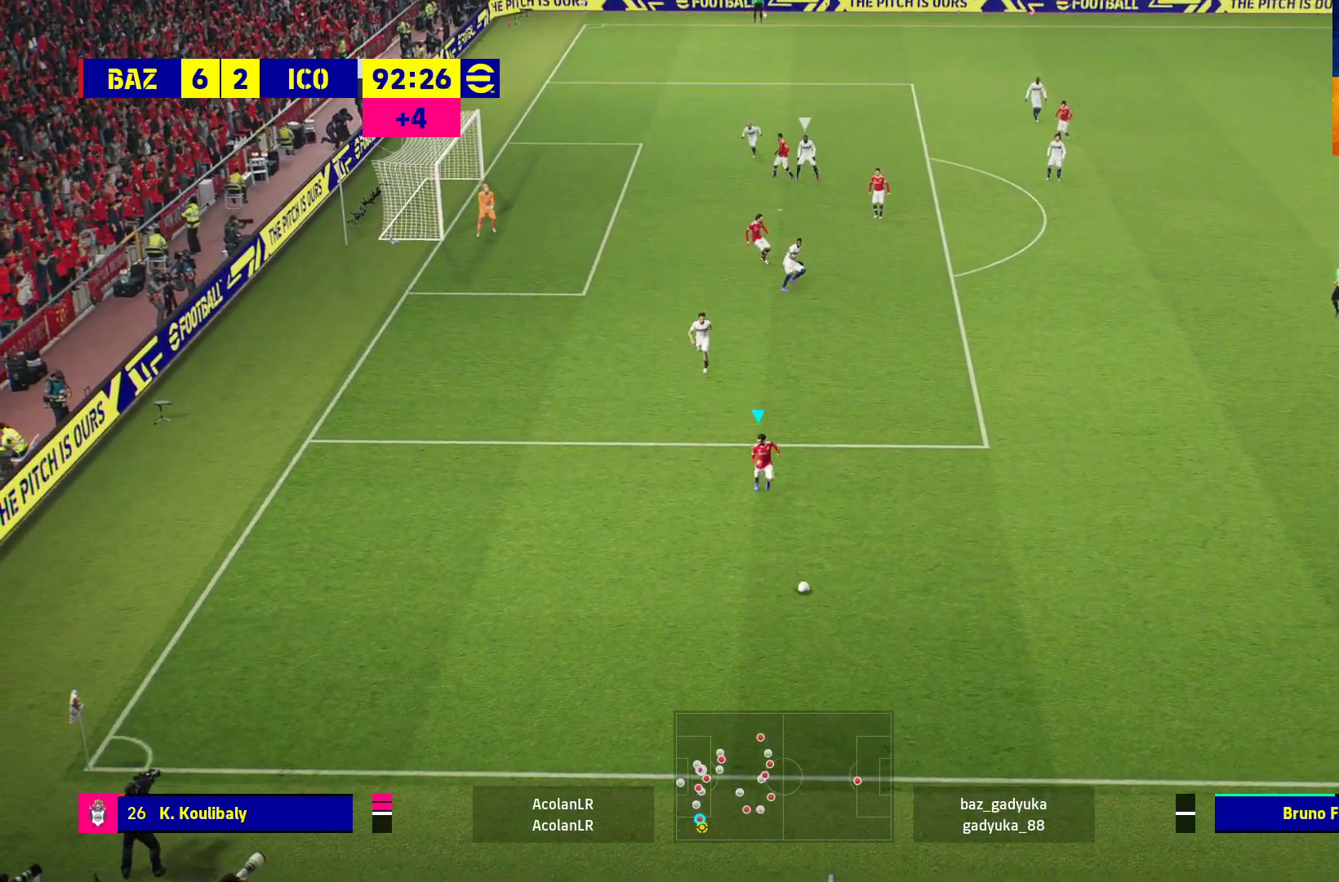
{"buttons": ["R1"], "left_stick": "up", "right_stick": "center", "events": [[17, "left_stick", "center"], [217, "left_stick", "up"]]}
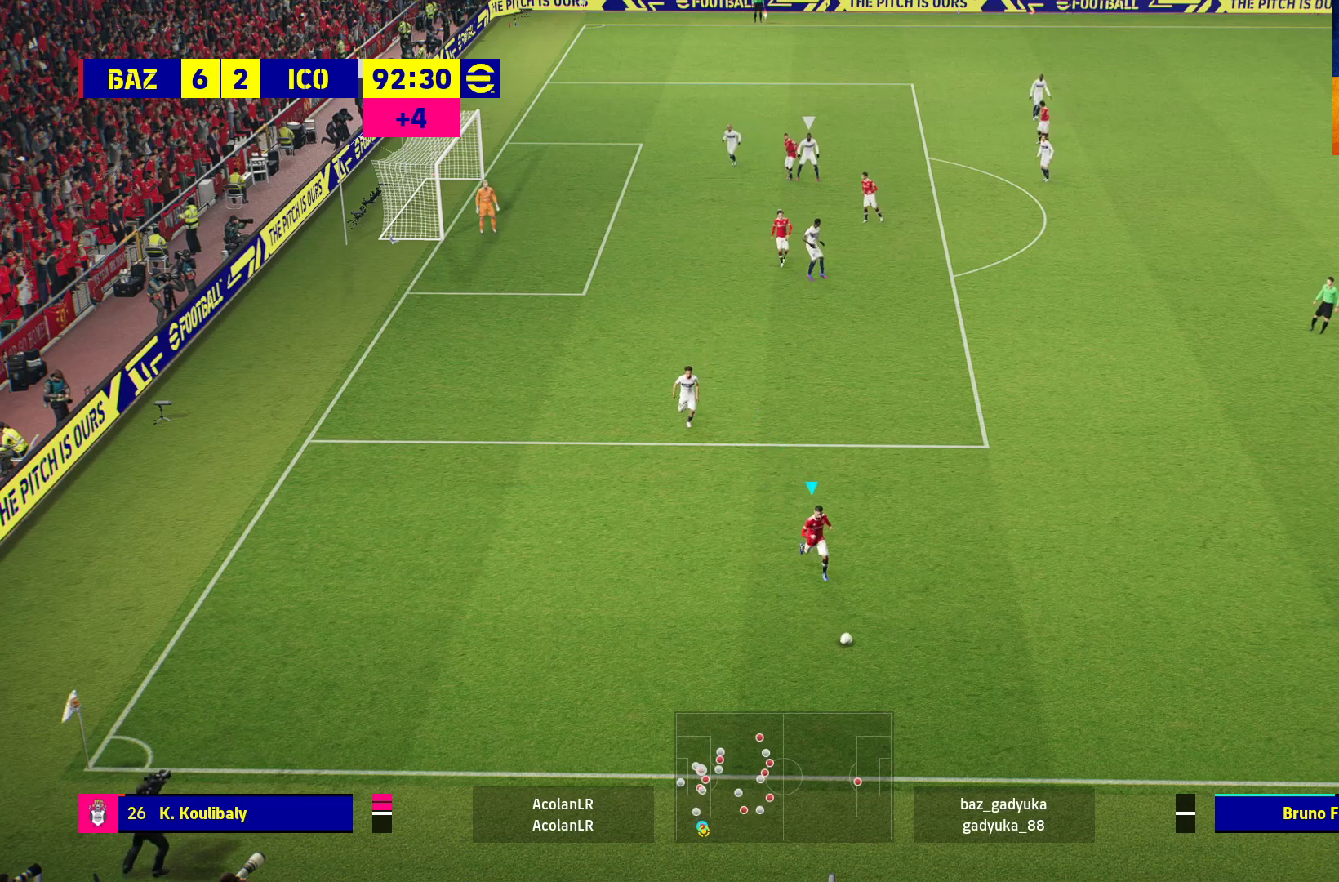
{"buttons": [], "left_stick": "up", "right_stick": "center", "events": [[150, "R1", "up"]]}
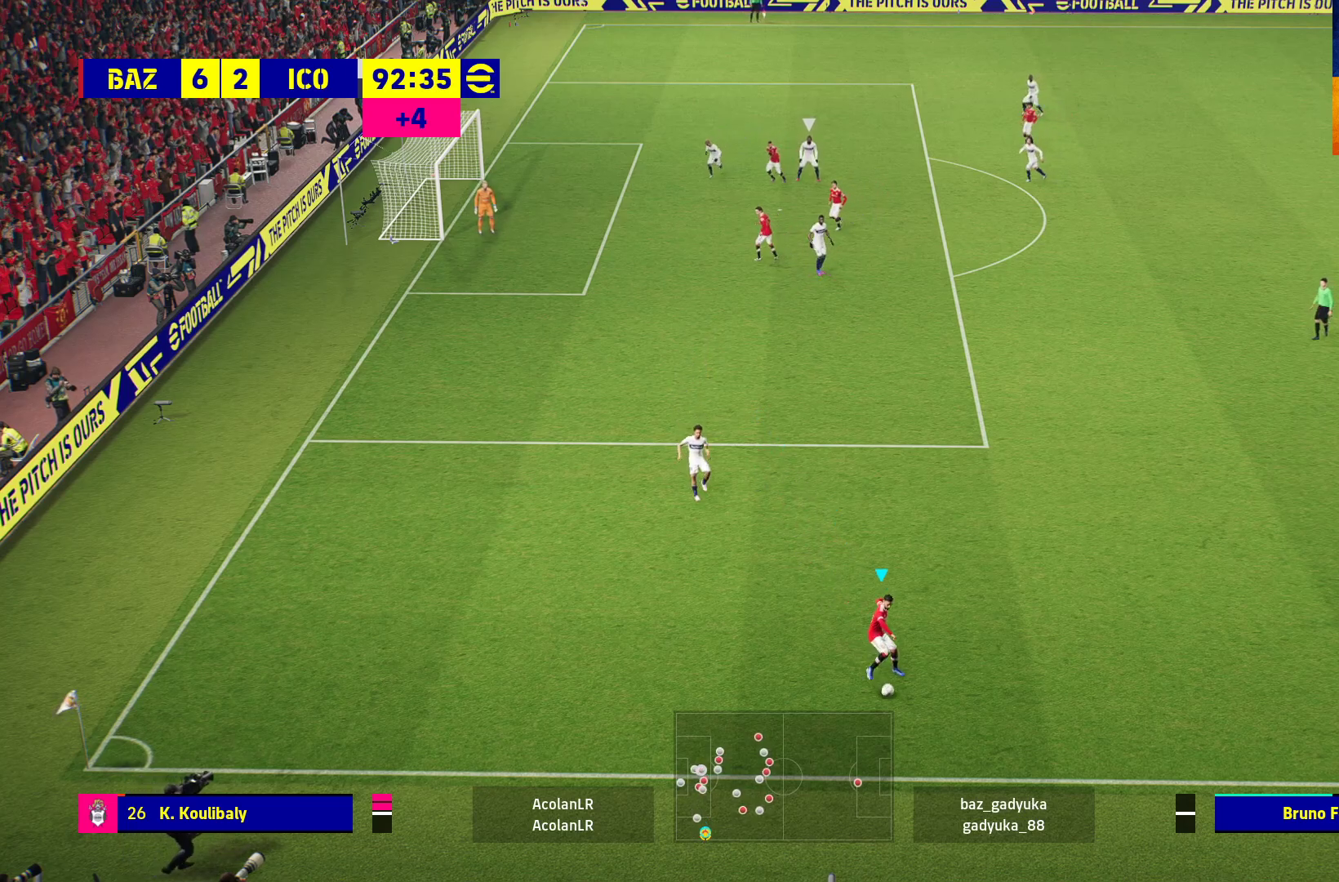
{"buttons": [], "left_stick": "up", "right_stick": "center", "events": []}
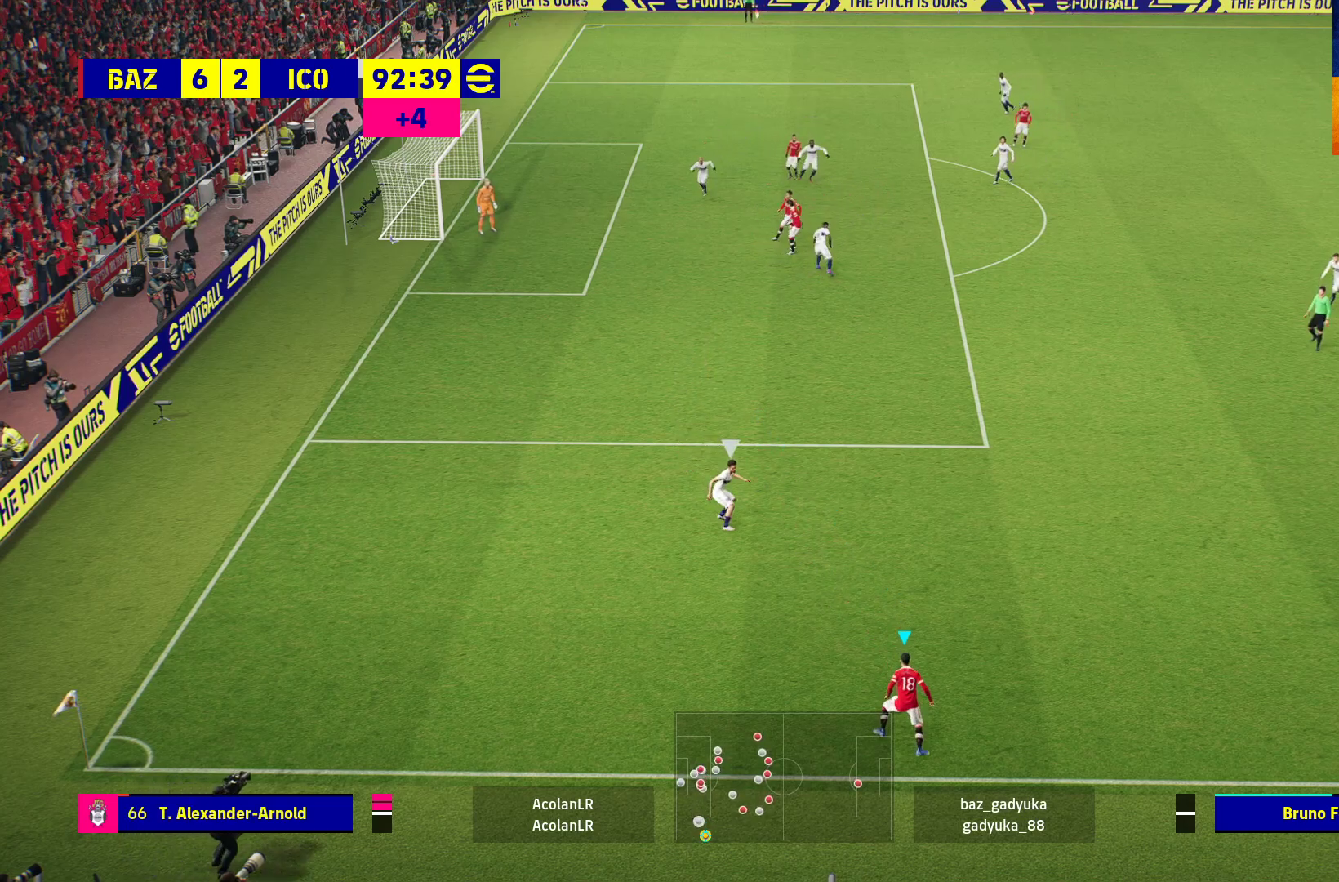
{"buttons": [], "left_stick": "up", "right_stick": "center", "events": []}
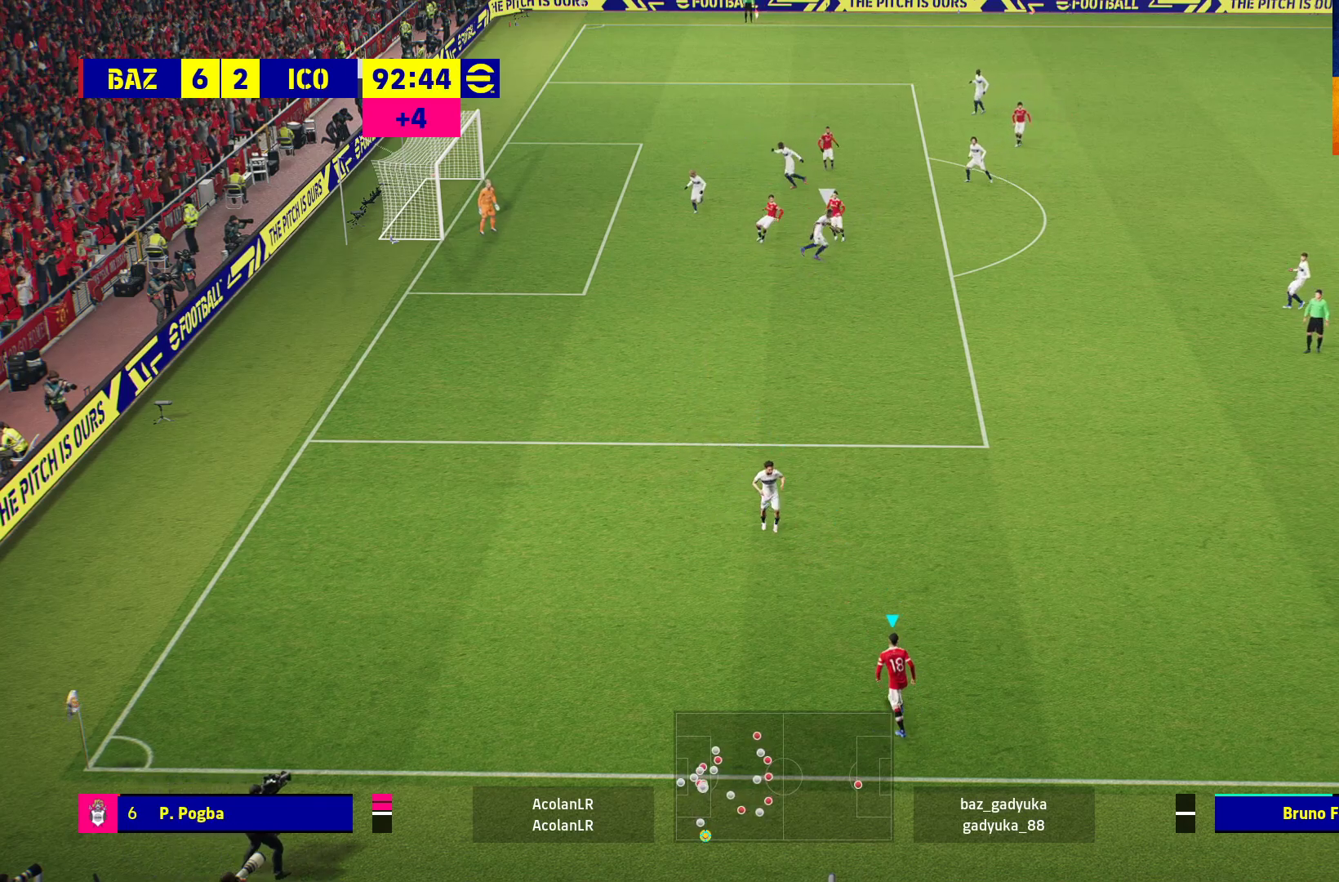
{"buttons": [], "left_stick": "up", "right_stick": "center", "events": []}
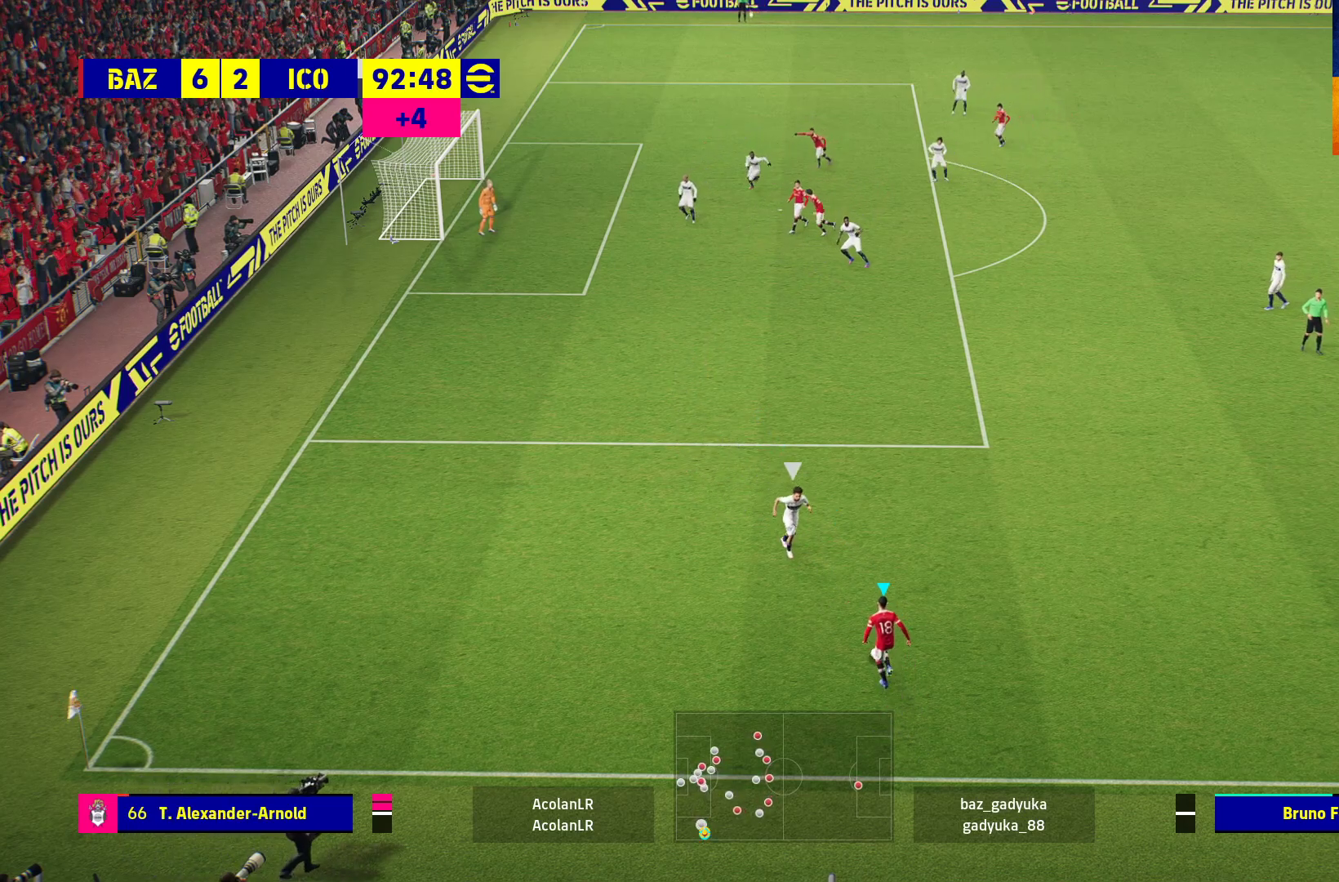
{"buttons": ["R1"], "left_stick": "up", "right_stick": "center", "events": [[100, "right_stick", "left"], [133, "left_stick", "center"], [183, "left_stick", "up"], [250, "right_stick", "center"], [417, "R1", "down"]]}
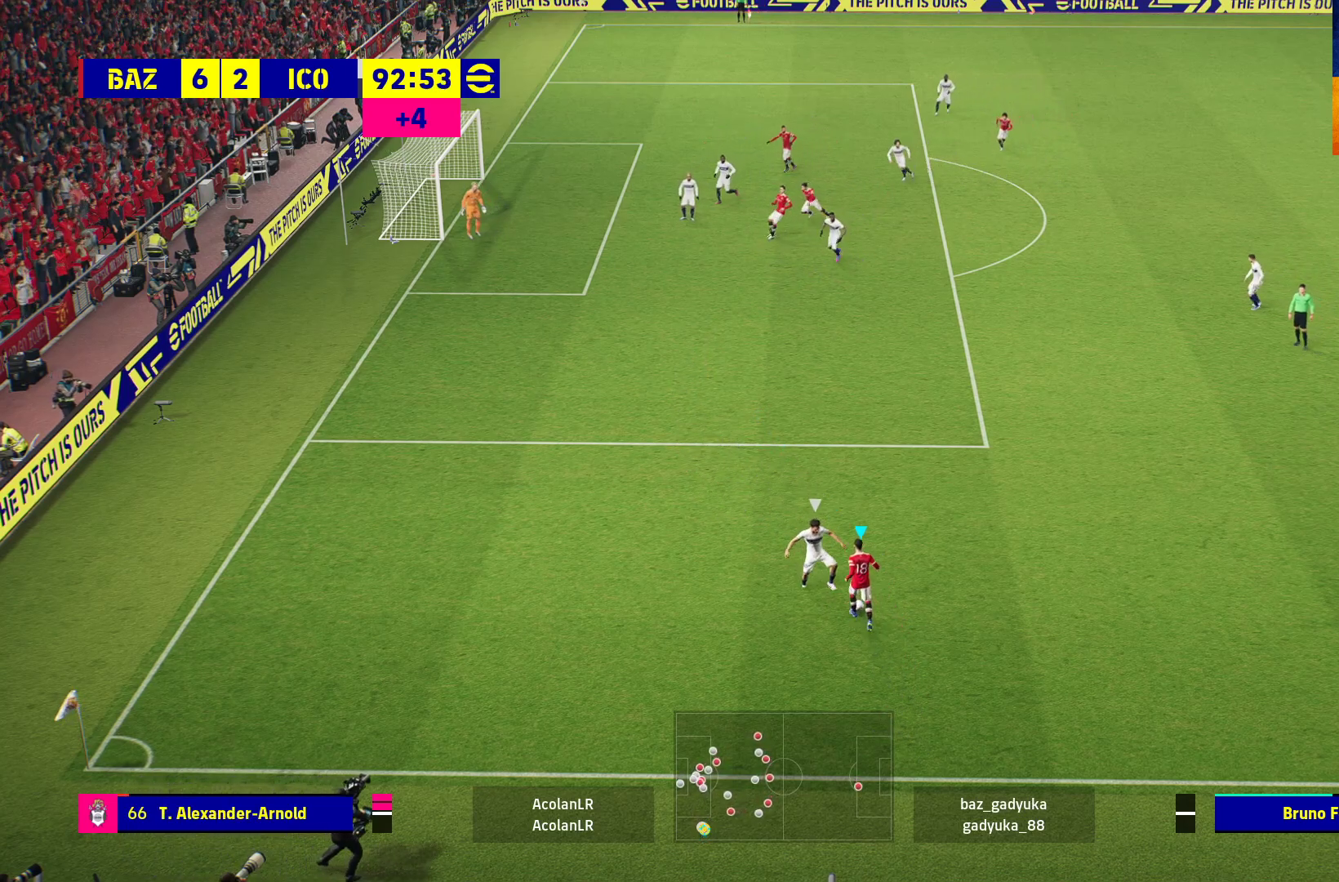
{"buttons": ["R1"], "left_stick": "up", "right_stick": "center", "events": []}
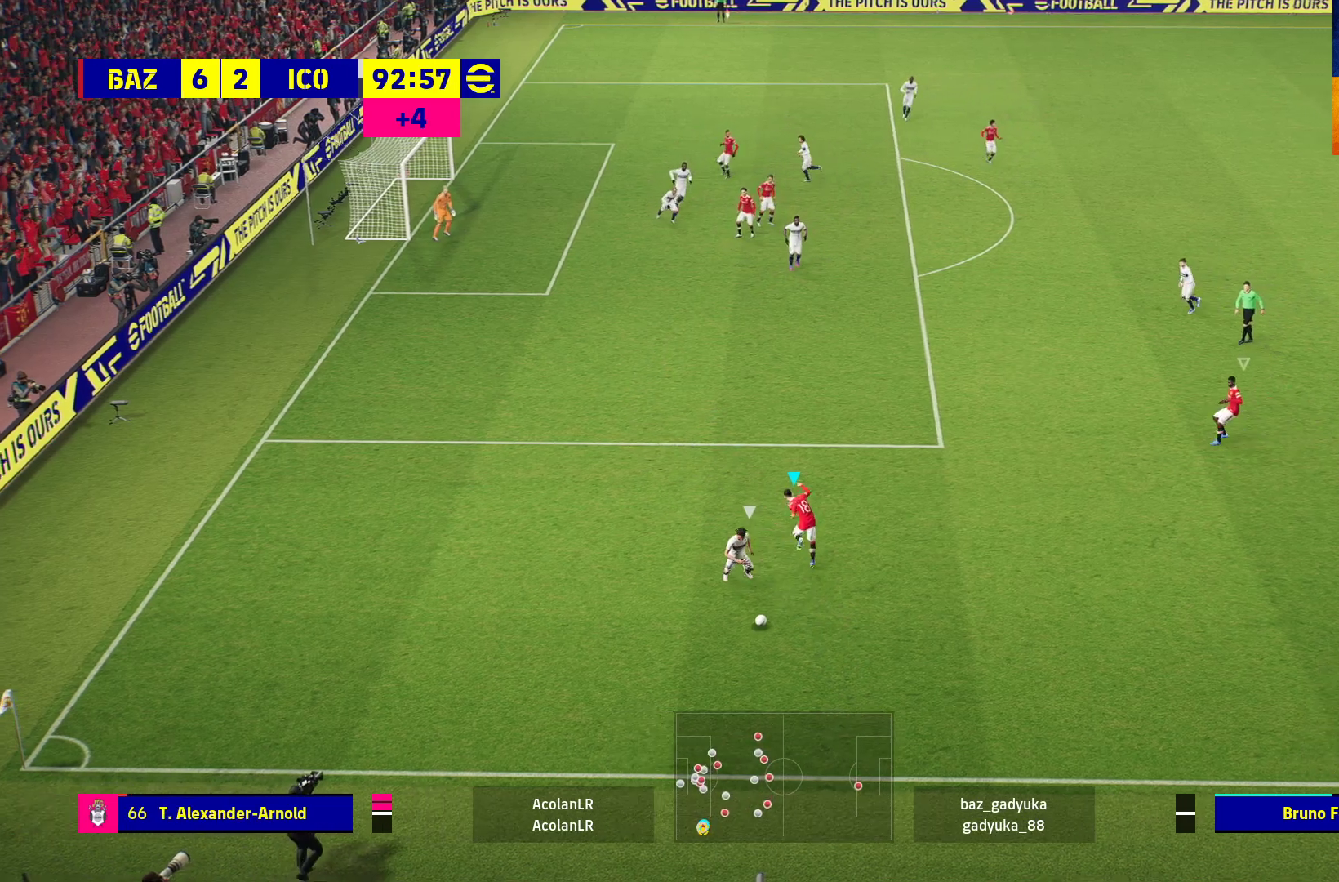
{"buttons": ["R1"], "left_stick": "down-right", "right_stick": "center", "events": [[50, "left_stick", "down-right"]]}
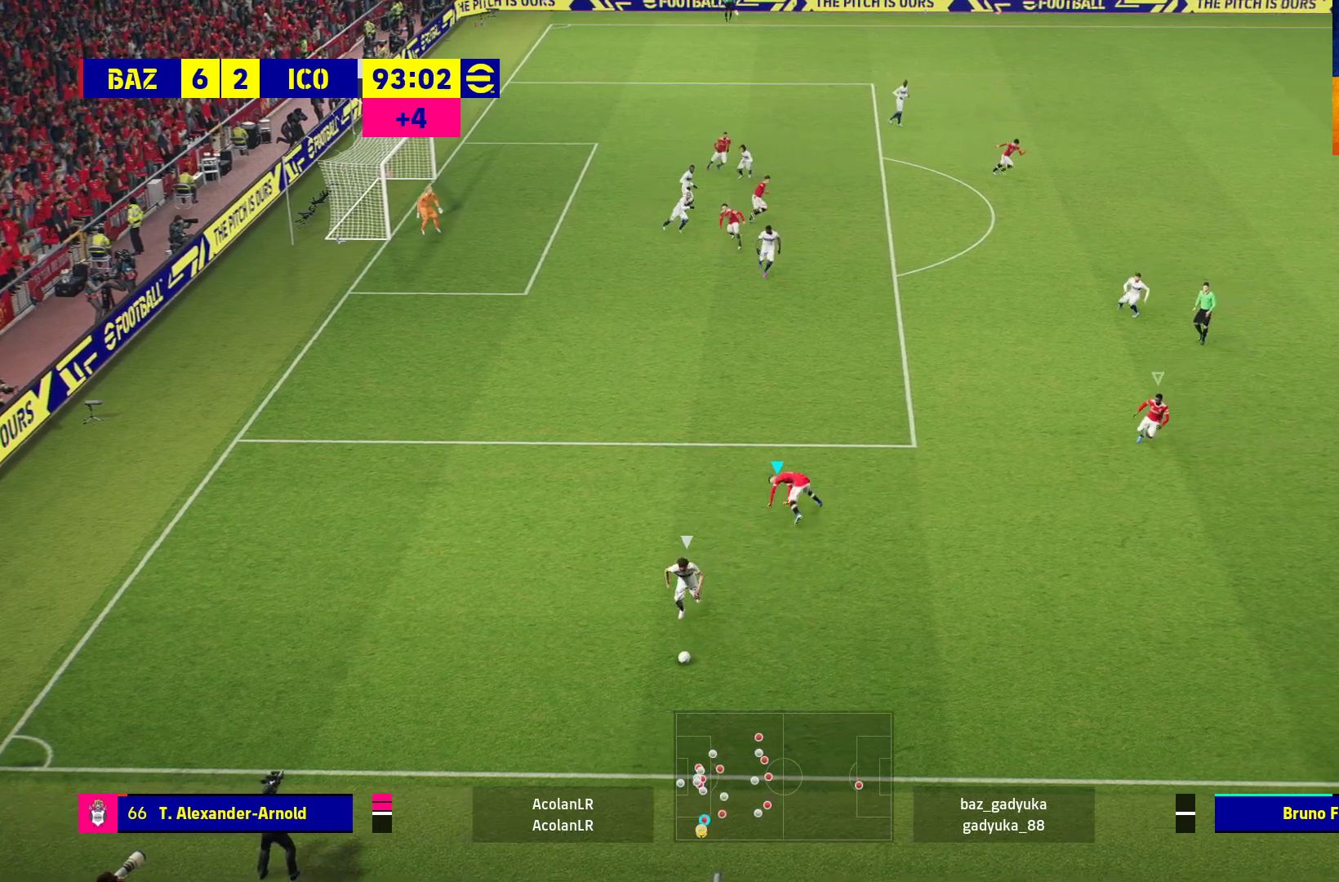
{"buttons": ["L1", "R1", "L3"], "left_stick": "down-right", "right_stick": "center", "events": [[200, "L3", "down"], [400, "L1", "down"]]}
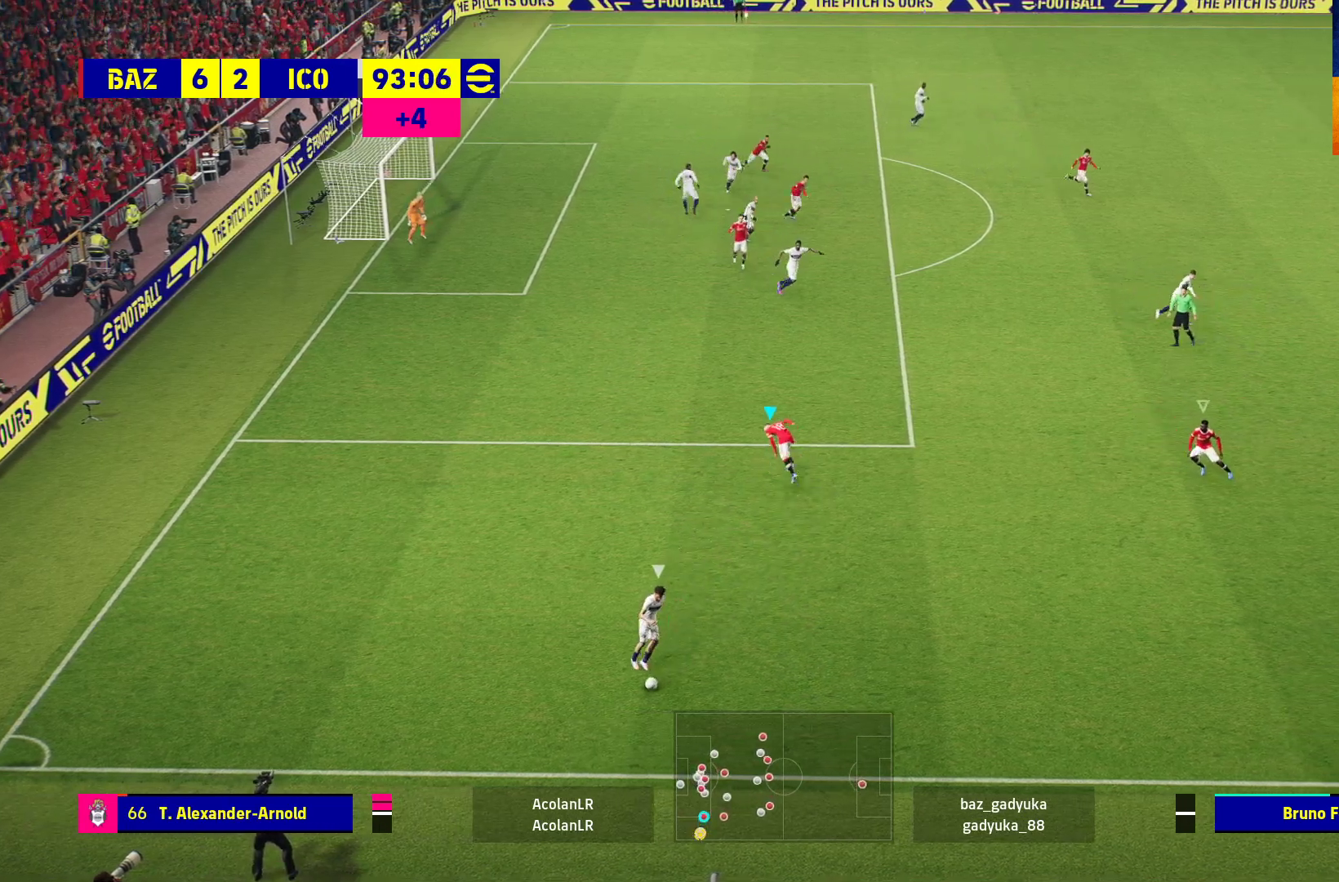
{"buttons": ["A", "R1"], "left_stick": "center", "right_stick": "center", "events": [[50, "A", "down"], [50, "left_stick", "down"], [67, "L1", "up"], [233, "L3", "up"], [400, "left_stick", "center"]]}
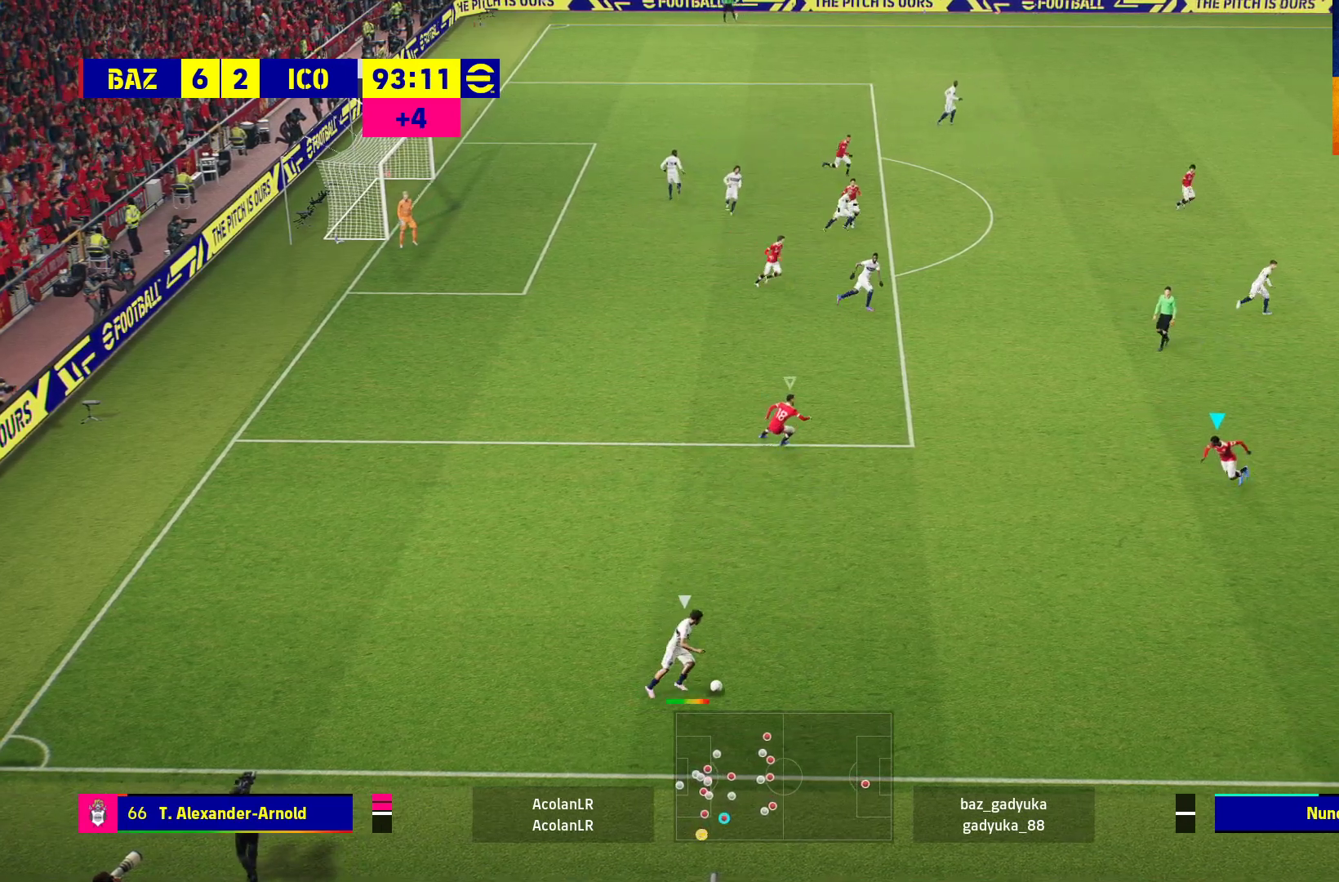
{"buttons": ["A", "R1"], "left_stick": "center", "right_stick": "center", "events": []}
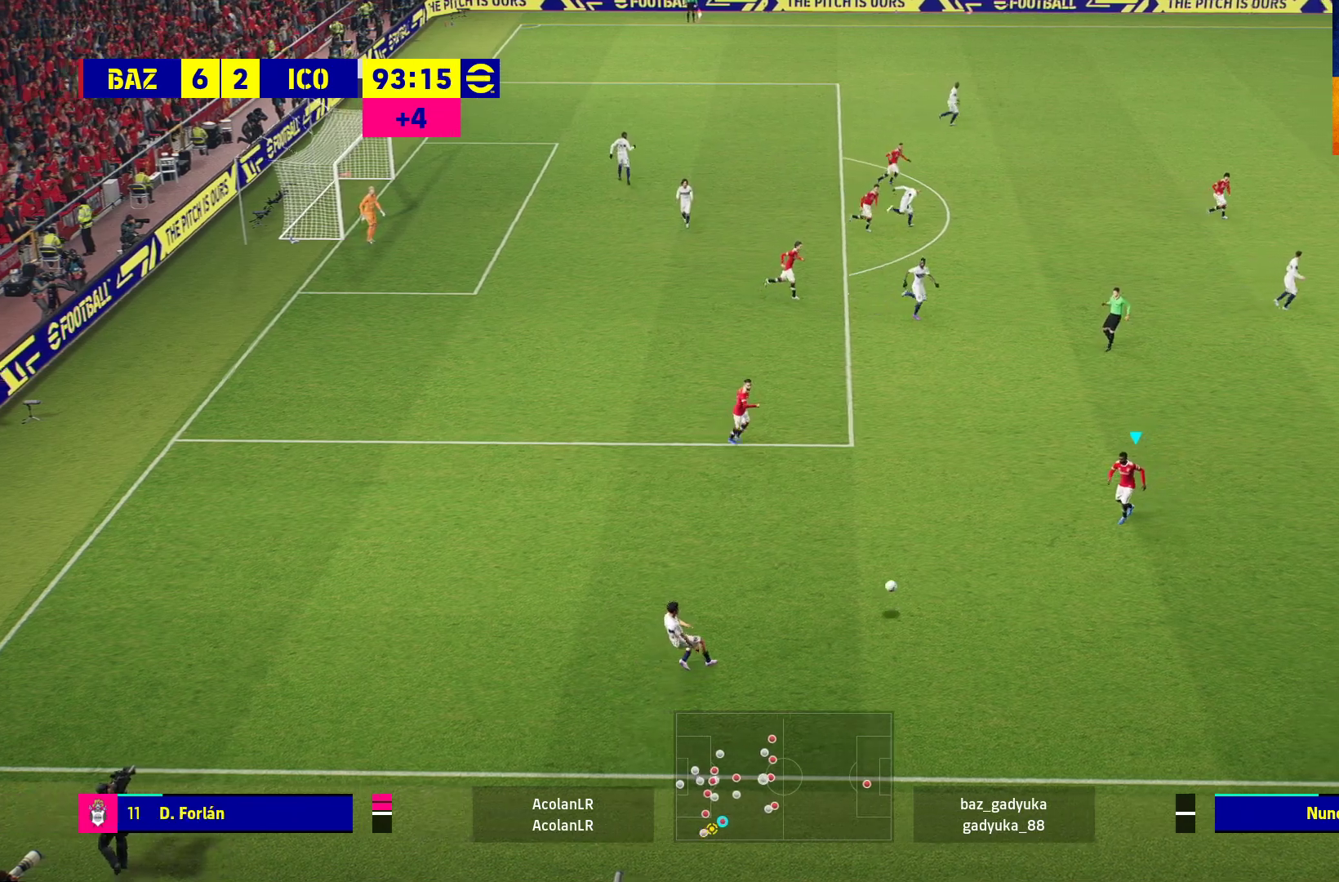
{"buttons": ["A", "R1"], "left_stick": "center", "right_stick": "center", "events": []}
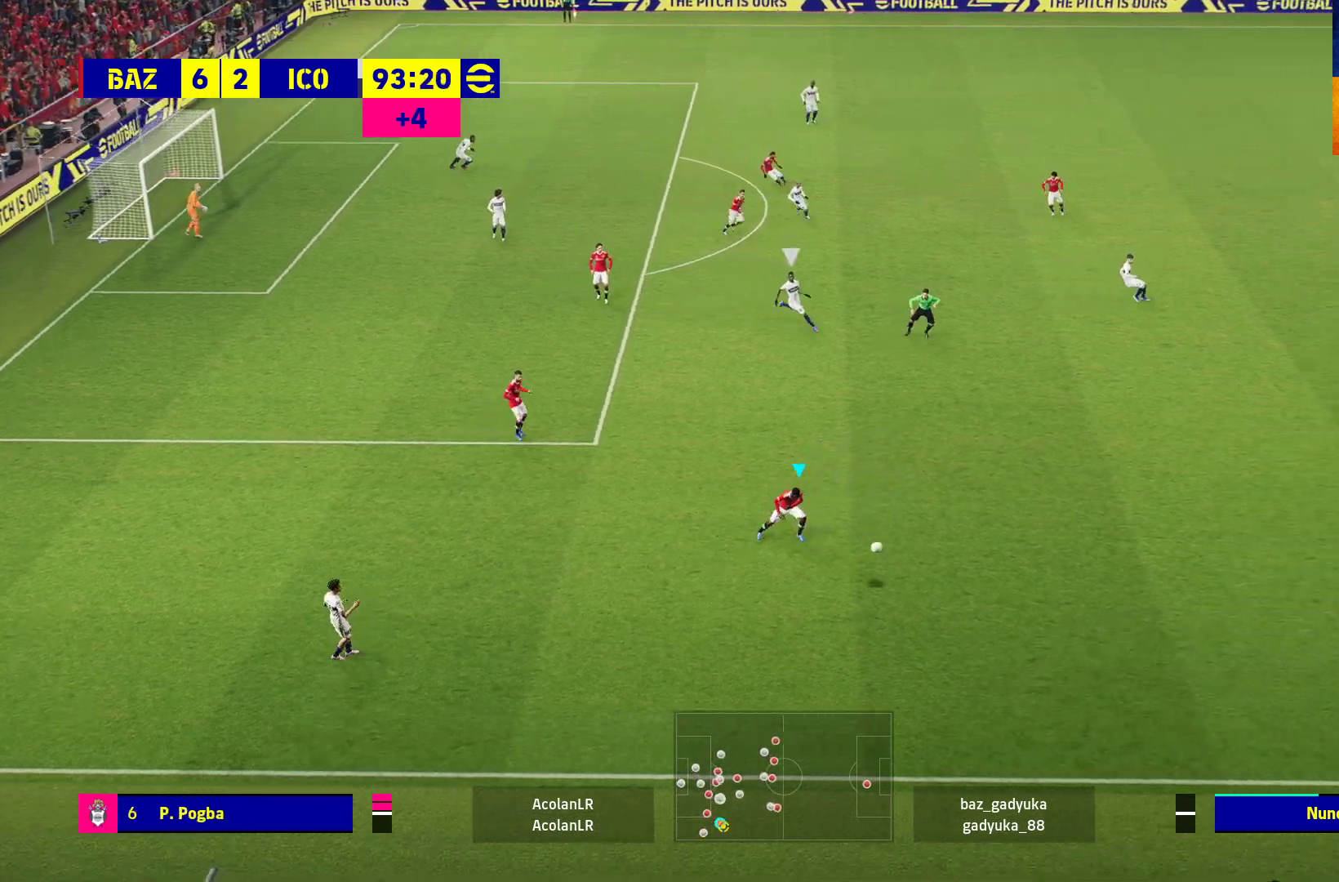
{"buttons": [], "left_stick": "center", "right_stick": "center", "events": [[133, "left_stick", "right"], [150, "A", "up"], [367, "R1", "up"], [450, "left_stick", "center"]]}
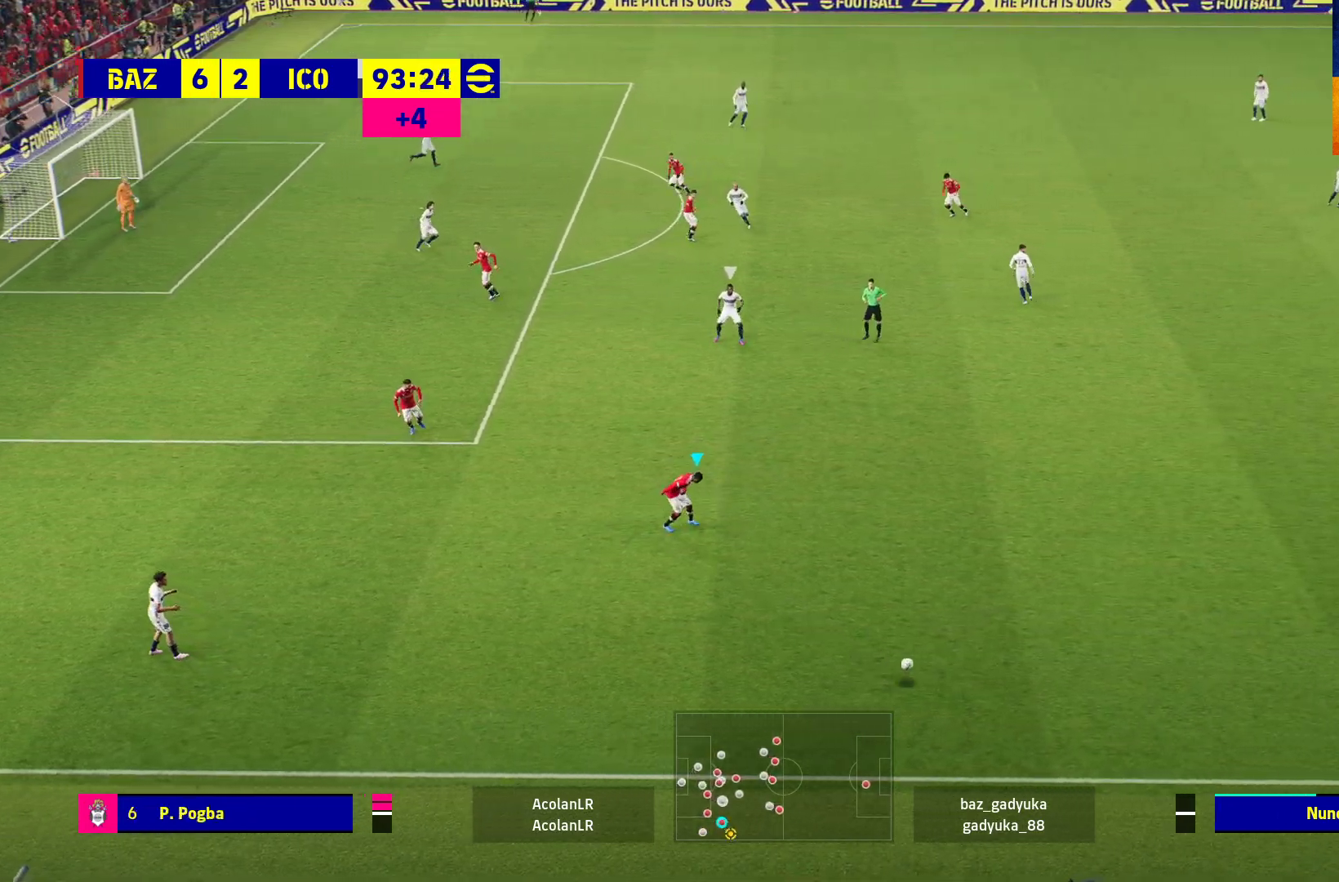
{"buttons": [], "left_stick": "center", "right_stick": "center", "events": [[300, "A", "down"], [417, "A", "up"]]}
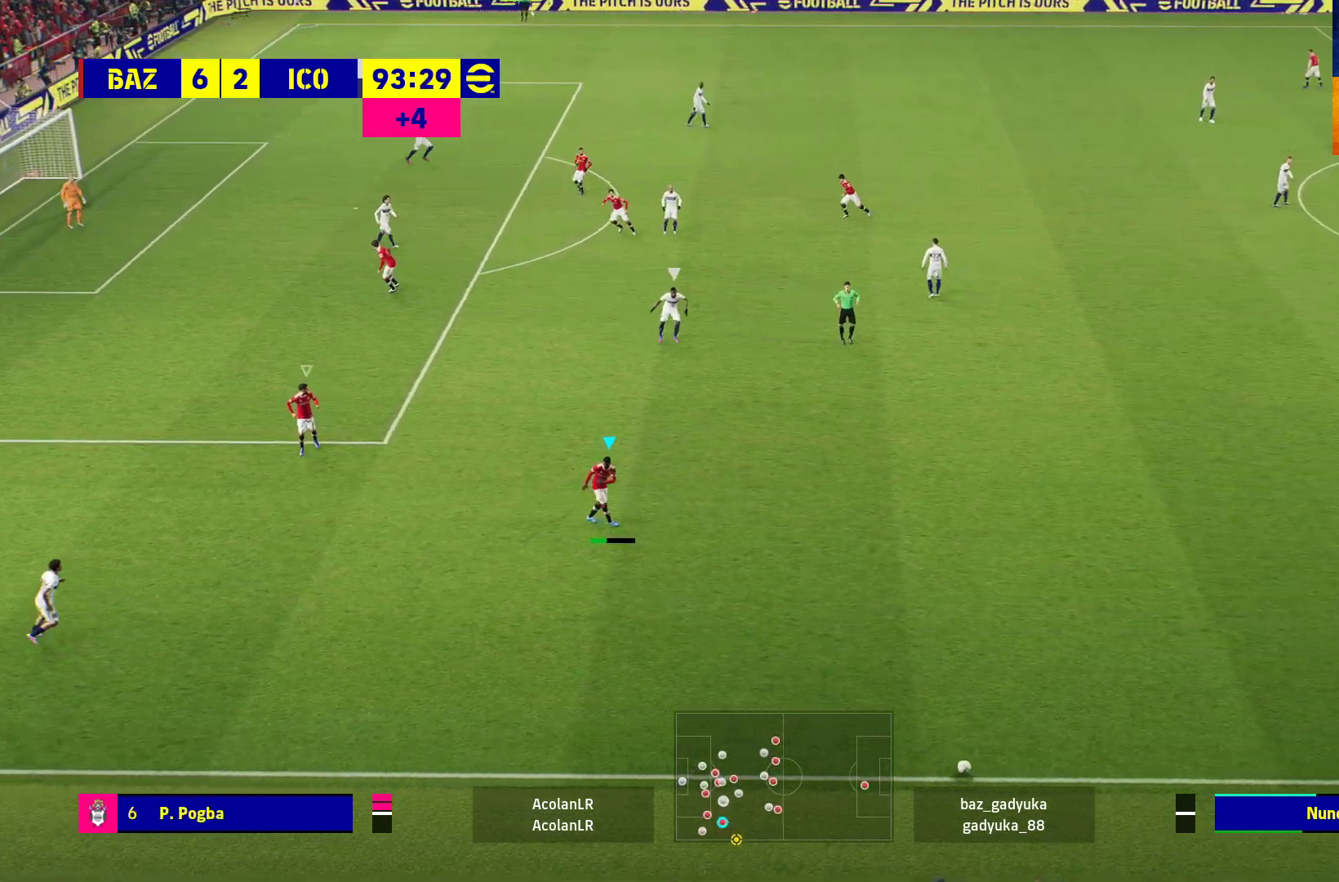
{"buttons": ["A"], "left_stick": "center", "right_stick": "center", "events": [[33, "A", "down"], [100, "A", "up"], [267, "A", "down"], [317, "A", "up"], [467, "A", "down"]]}
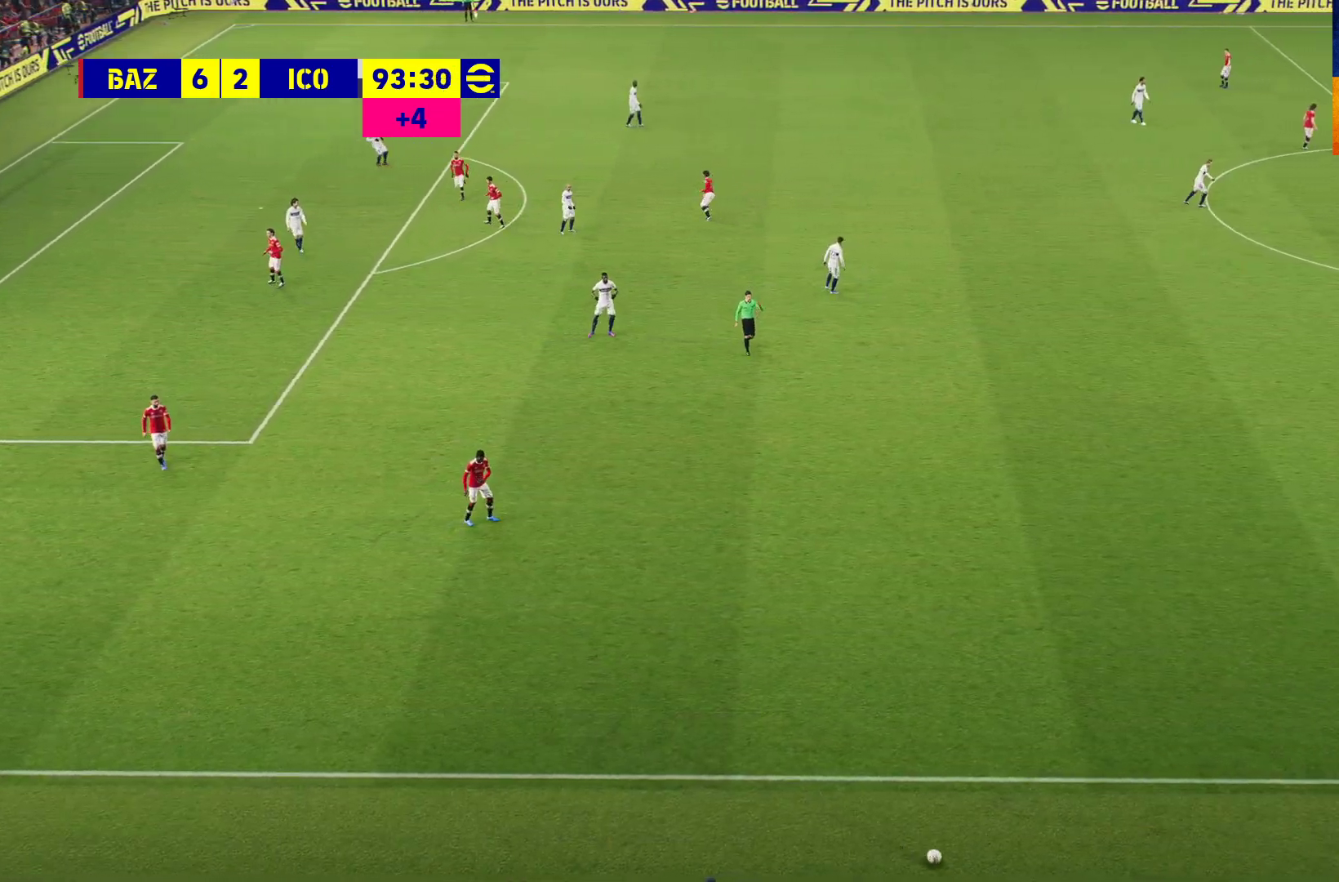
{"buttons": [], "left_stick": "center", "right_stick": "center", "events": [[33, "A", "up"], [167, "A", "down"], [283, "A", "up"], [400, "A", "down"], [500, "A", "up"]]}
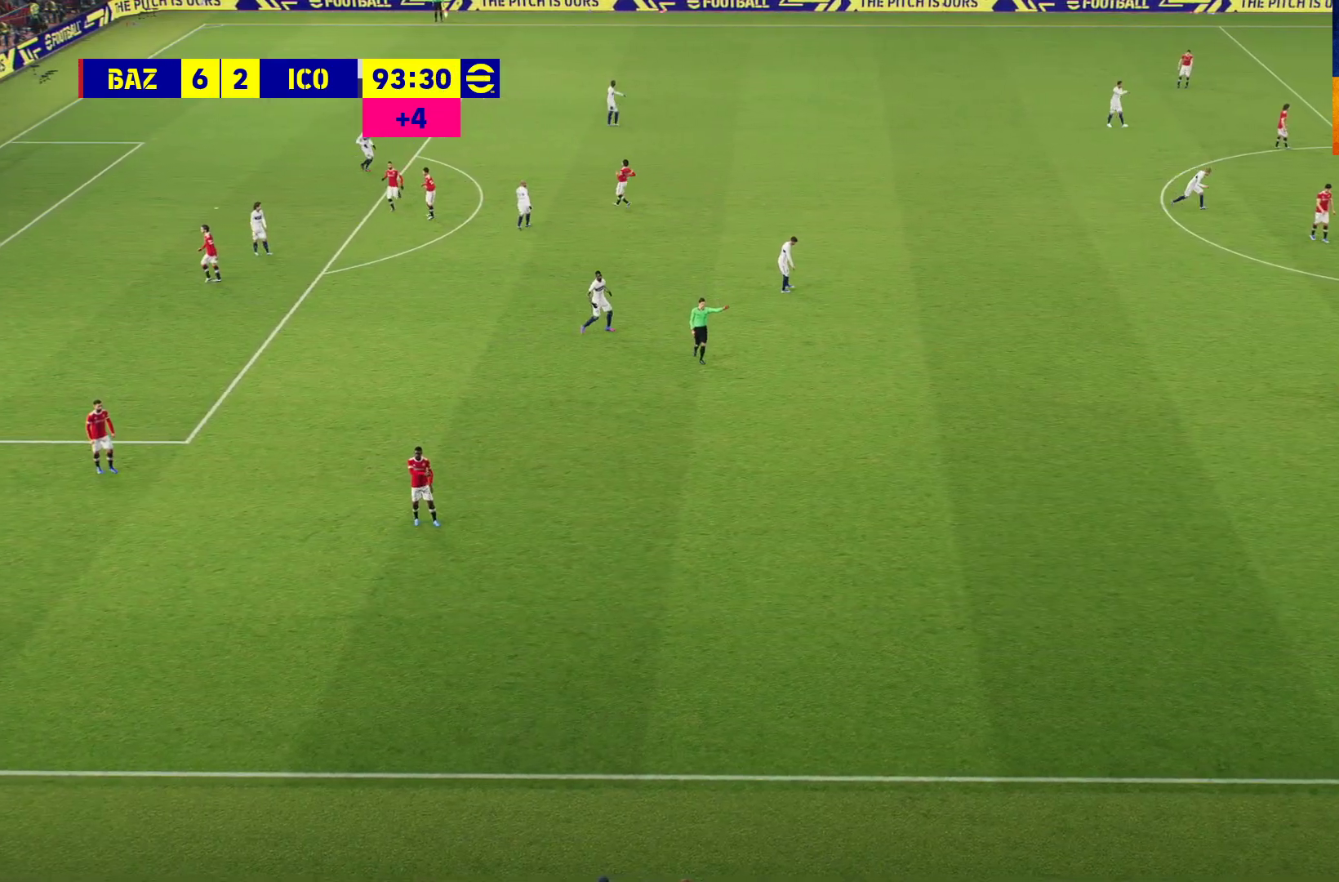
{"buttons": [], "left_stick": "center", "right_stick": "center", "events": [[117, "A", "down"], [200, "A", "up"], [333, "A", "down"], [417, "A", "up"]]}
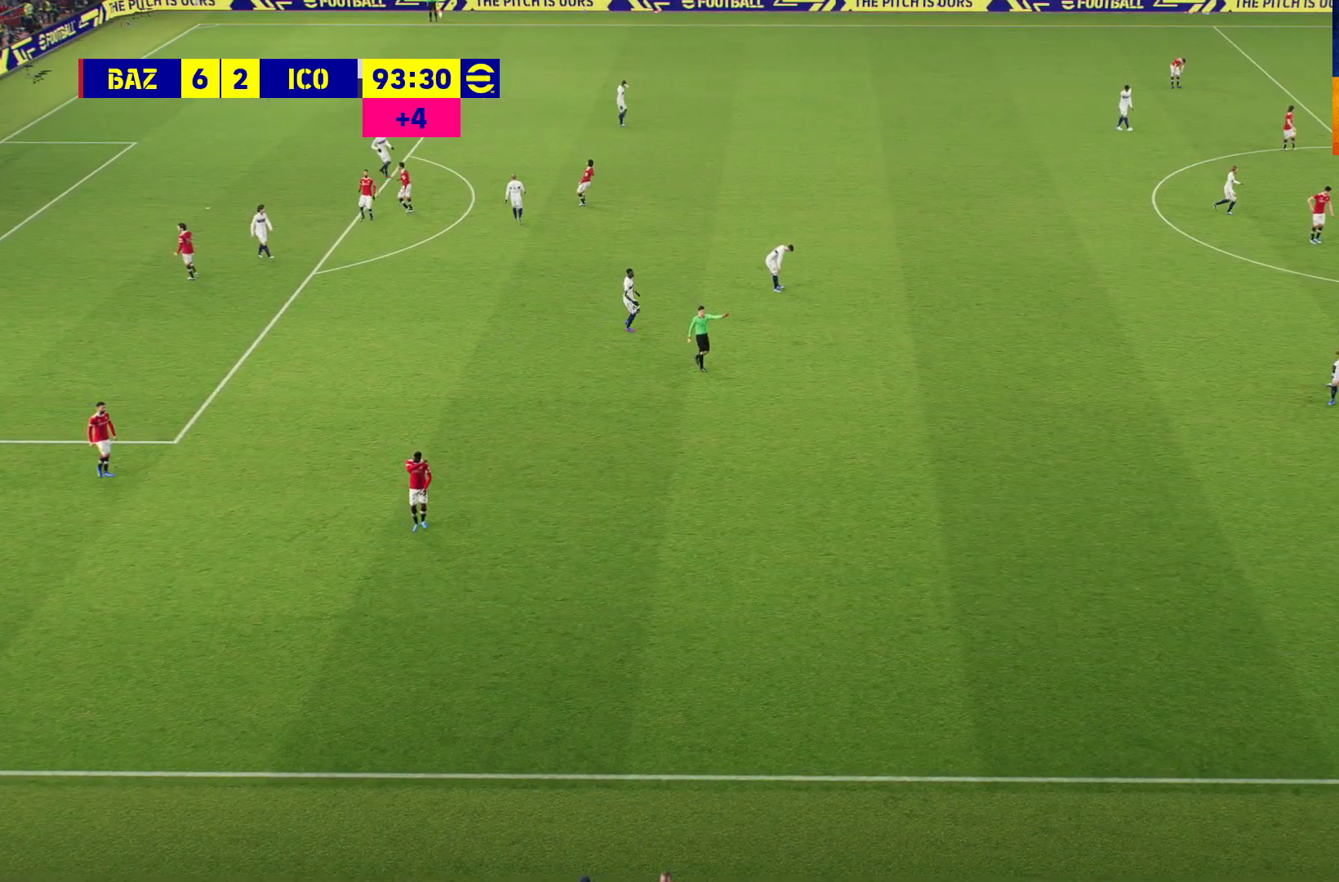
{"buttons": ["A"], "left_stick": "center", "right_stick": "center", "events": [[17, "A", "down"], [167, "A", "up"], [267, "A", "down"], [383, "A", "up"], [483, "A", "down"]]}